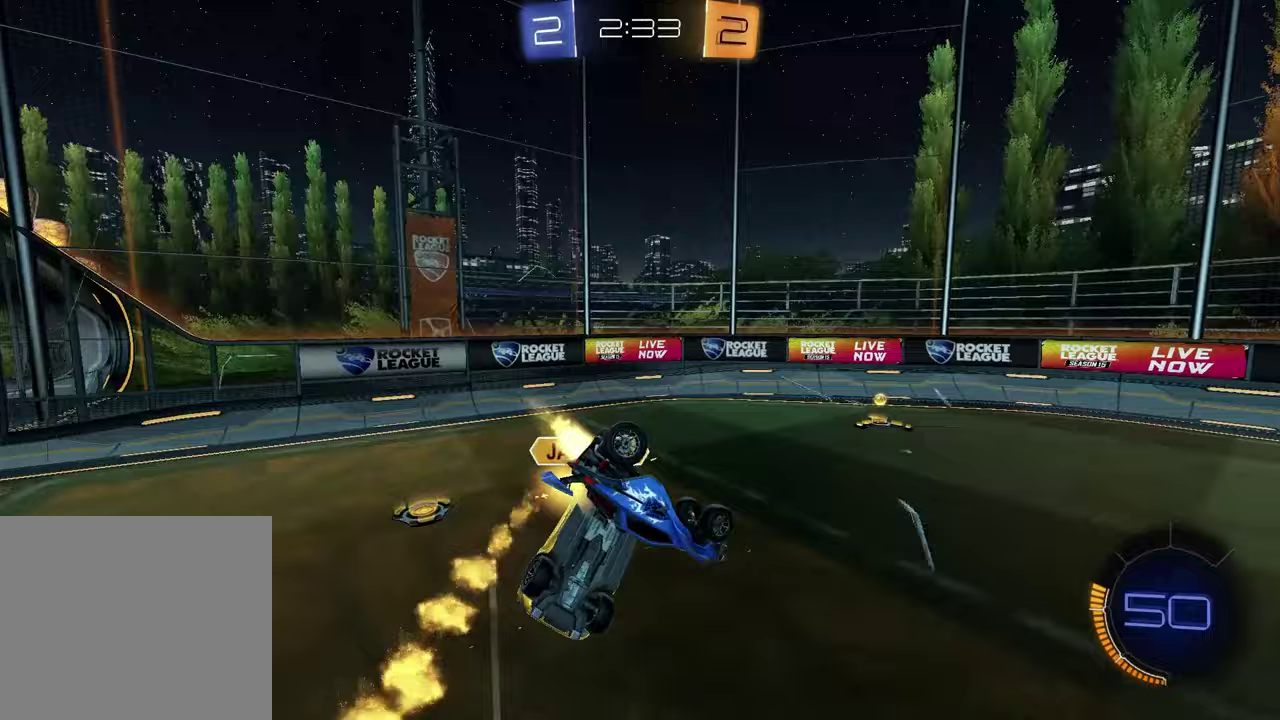
Gameplay with a controller (PlayStation layout); each line is a JSON object with the inputs held at the frame after it. "events" lists button and stick changes between this image and that frame as [ms after this image, input, new state], when the widget could be followed in between.
{"buttons": ["TRIANGLE", "L1", "R2"], "left_stick": "up-right", "right_stick": "center", "events": [[50, "left_stick", "down-right"], [283, "SQUARE", "up"], [283, "left_stick", "right"], [317, "L1", "down"], [317, "R1", "up"], [450, "left_stick", "up-right"], [500, "TRIANGLE", "down"]]}
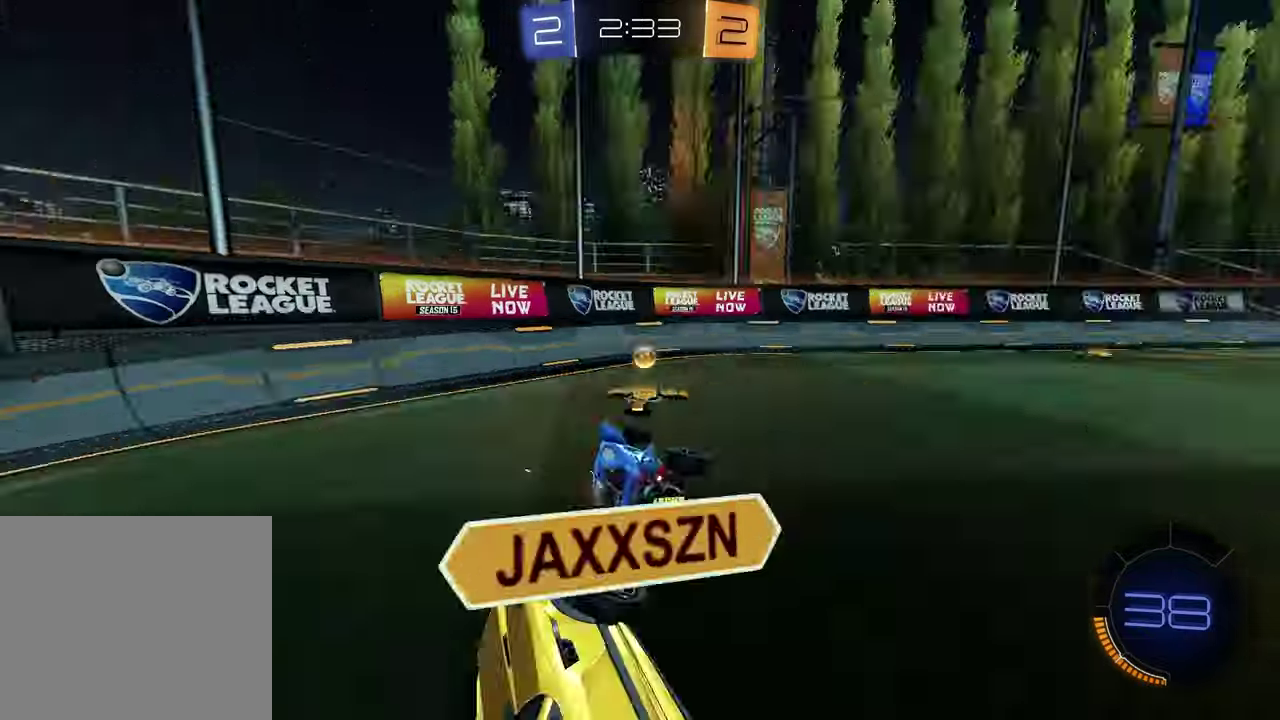
{"buttons": ["R2"], "left_stick": "right", "right_stick": "center", "events": [[117, "TRIANGLE", "up"], [250, "L1", "up"], [267, "left_stick", "right"]]}
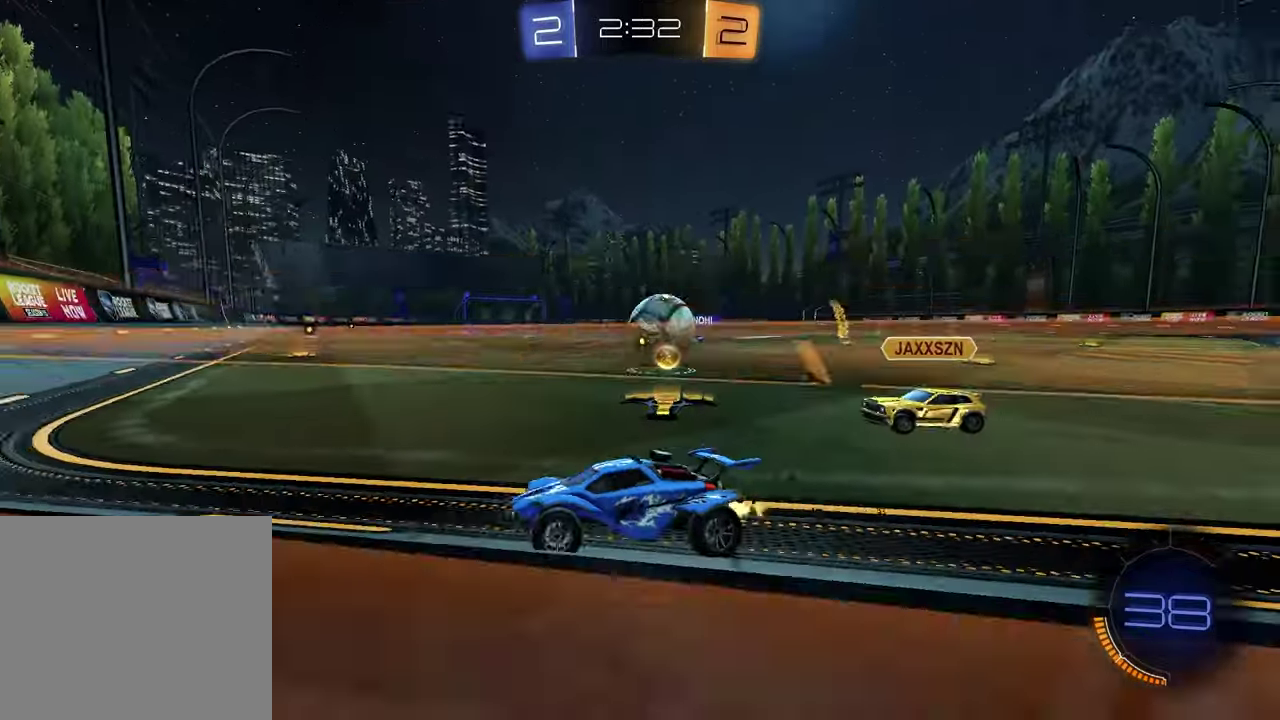
{"buttons": ["R2"], "left_stick": "center", "right_stick": "center", "events": [[33, "L1", "down"], [67, "R2", "up"], [183, "L1", "up"], [200, "R2", "down"], [367, "left_stick", "center"]]}
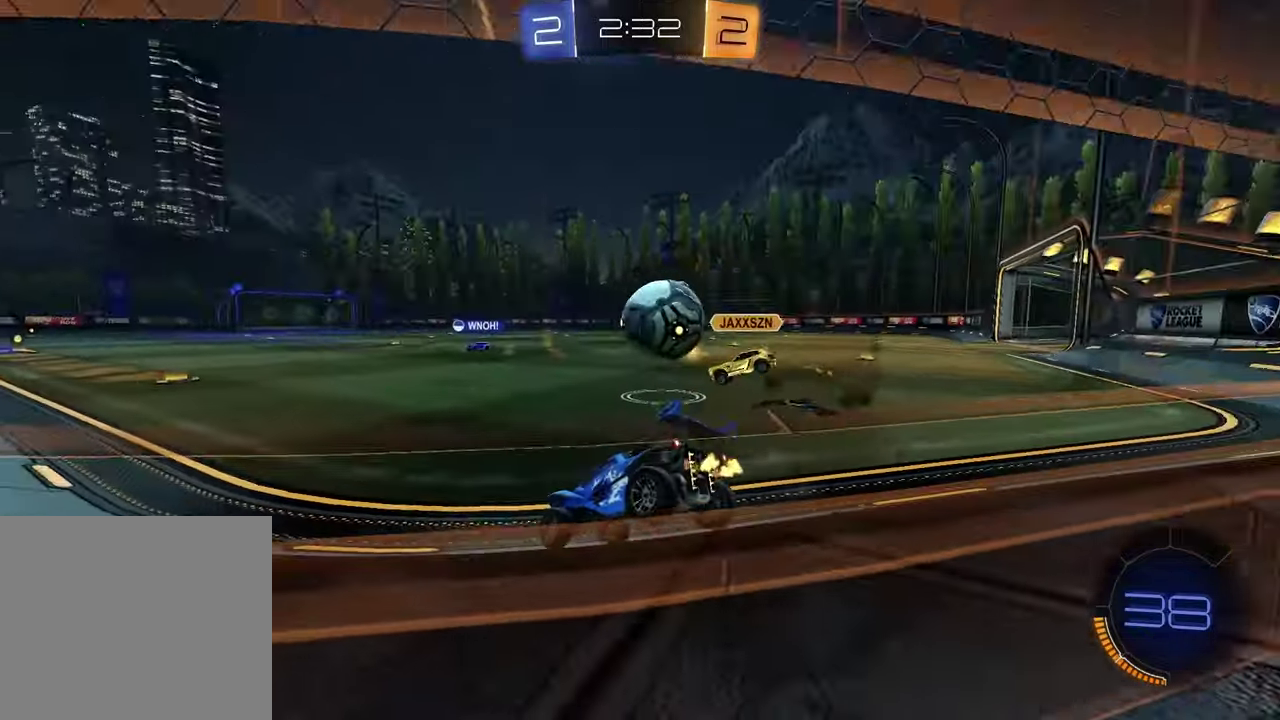
{"buttons": ["CROSS", "R1", "R2"], "left_stick": "left", "right_stick": "center", "events": [[133, "R1", "down"], [383, "left_stick", "left"], [500, "CROSS", "down"]]}
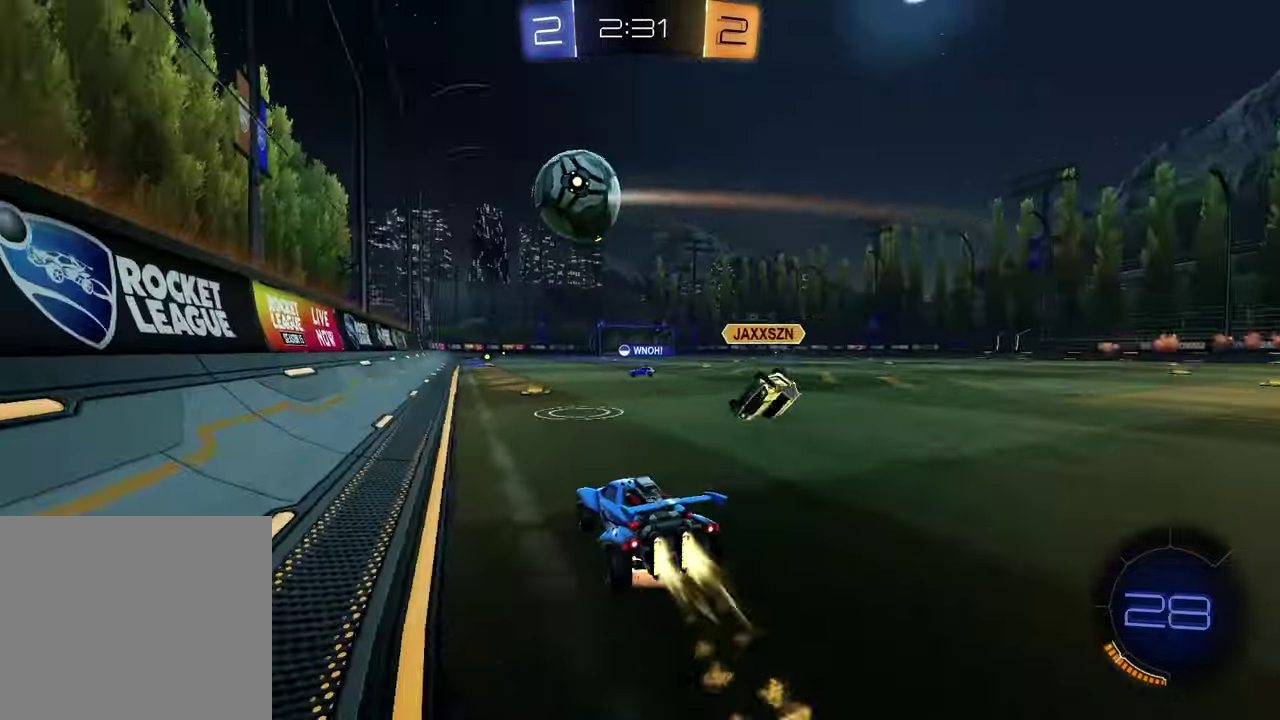
{"buttons": ["SQUARE", "R1", "R2"], "left_stick": "down", "right_stick": "center", "events": [[67, "CROSS", "up"], [83, "left_stick", "up-right"], [117, "CROSS", "down"], [217, "left_stick", "down"], [233, "CROSS", "up"], [250, "TRIANGLE", "down"], [367, "SQUARE", "down"], [367, "TRIANGLE", "up"]]}
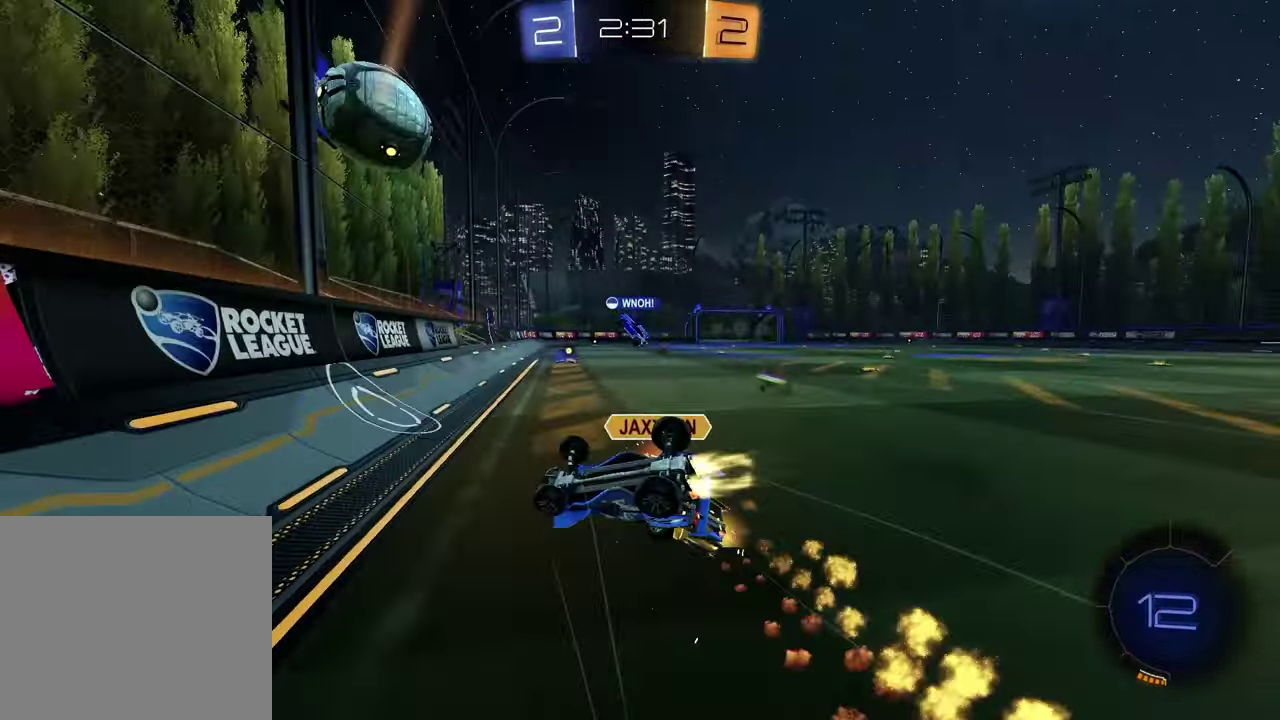
{"buttons": ["SQUARE", "L1", "R2"], "left_stick": "right", "right_stick": "center", "events": [[67, "left_stick", "up-left"], [200, "left_stick", "up-right"], [217, "R1", "up"], [267, "left_stick", "down-left"], [400, "left_stick", "right"], [433, "L1", "down"]]}
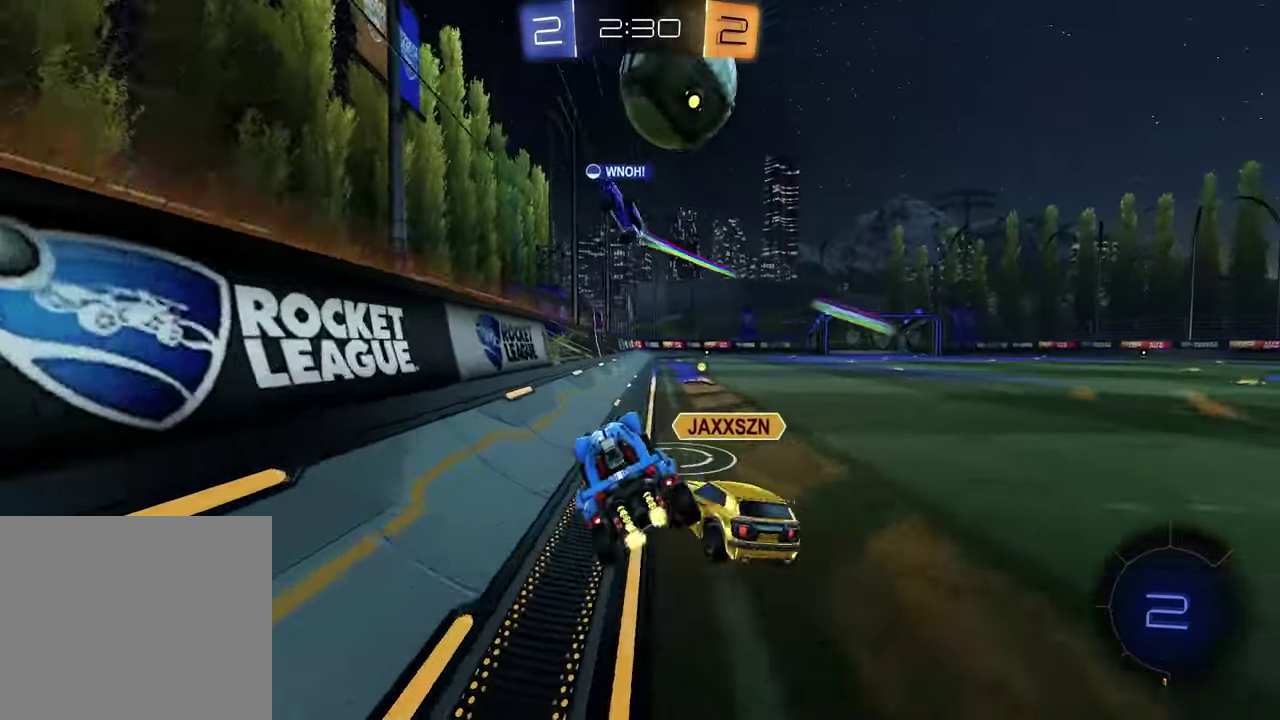
{"buttons": ["CROSS", "R1", "R2"], "left_stick": "right", "right_stick": "center", "events": [[50, "SQUARE", "up"], [67, "left_stick", "down-right"], [100, "L1", "up"], [150, "left_stick", "center"], [217, "left_stick", "right"], [250, "R1", "down"], [333, "CROSS", "down"], [400, "CROSS", "up"], [450, "CROSS", "down"]]}
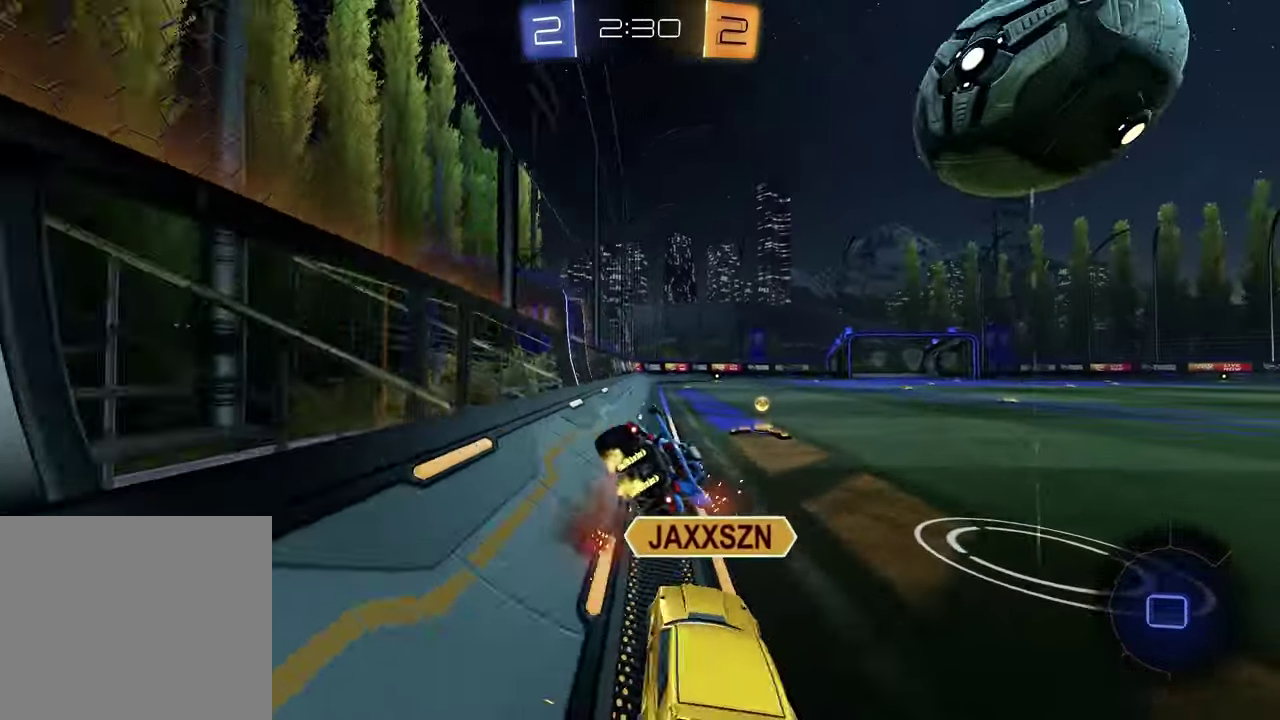
{"buttons": ["TRIANGLE", "R2"], "left_stick": "down-right", "right_stick": "center", "events": [[100, "CROSS", "up"], [167, "R1", "up"], [167, "left_stick", "center"], [433, "TRIANGLE", "down"], [467, "left_stick", "down-right"]]}
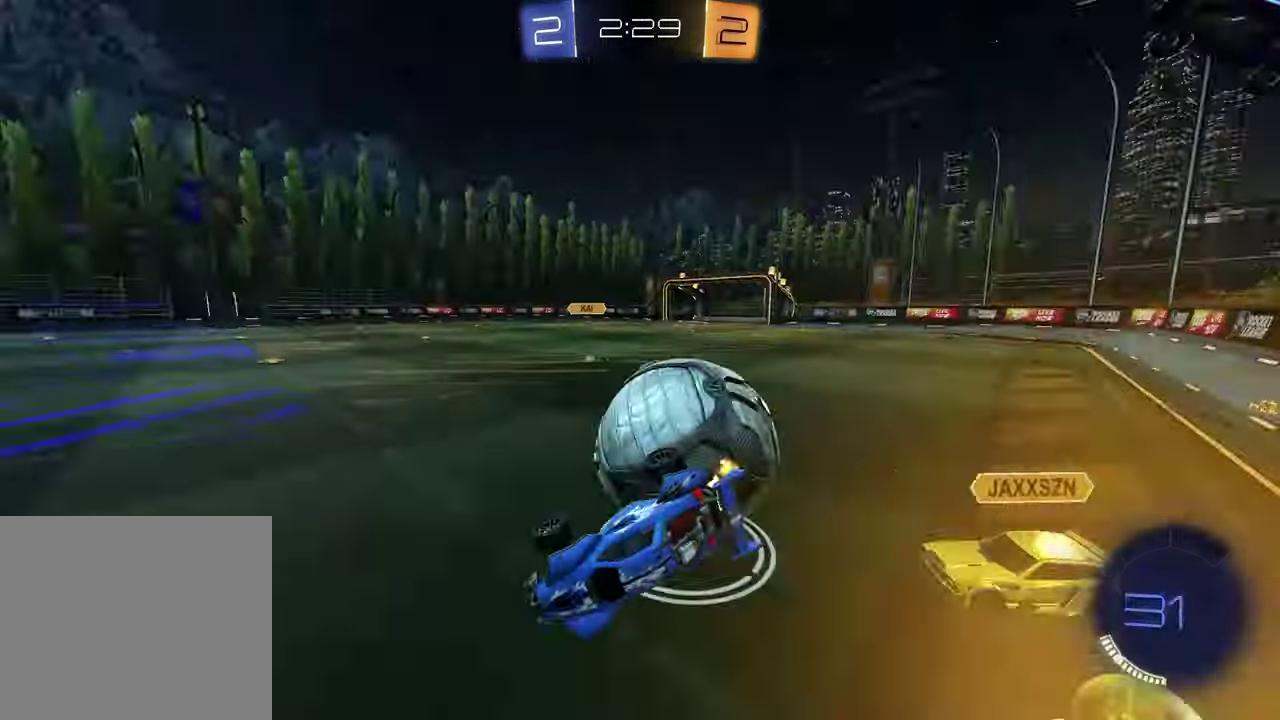
{"buttons": ["R2"], "left_stick": "down-left", "right_stick": "center", "events": [[50, "TRIANGLE", "up"], [383, "left_stick", "down-left"]]}
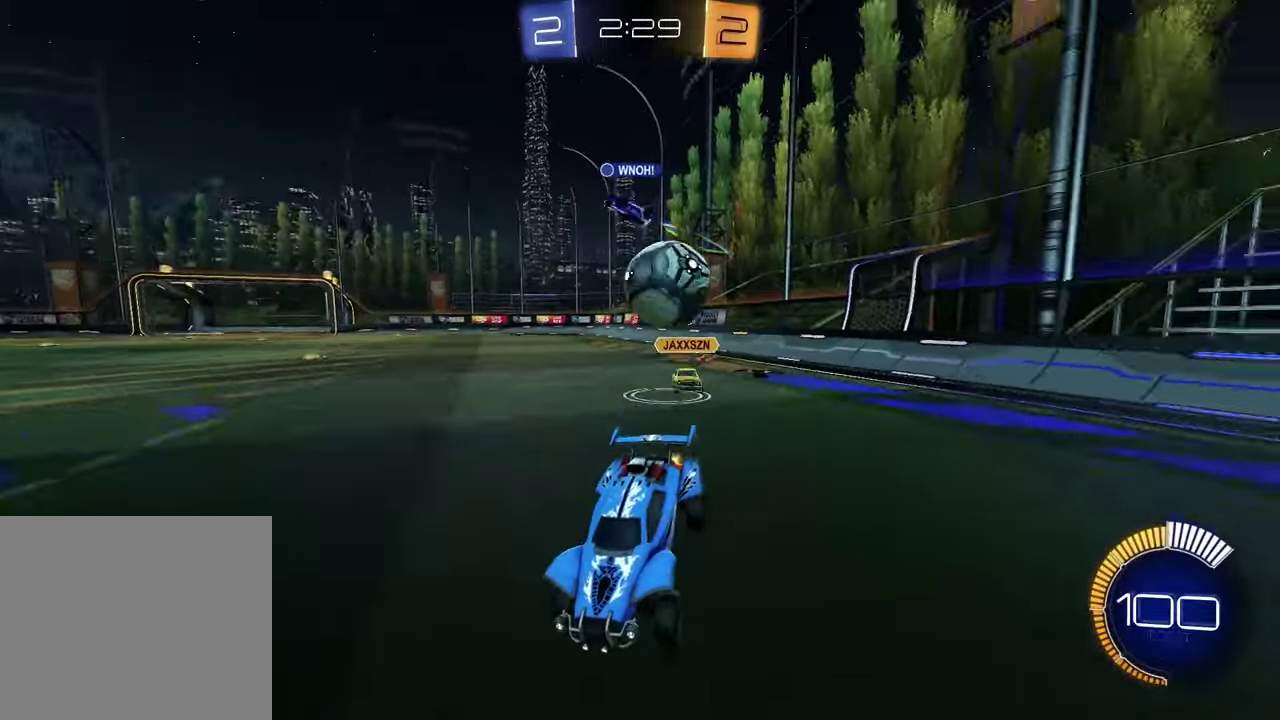
{"buttons": ["R2"], "left_stick": "left", "right_stick": "center", "events": [[50, "left_stick", "center"], [250, "R2", "up"], [267, "L2", "down"], [283, "left_stick", "right"], [383, "R2", "down"], [400, "left_stick", "left"], [417, "L2", "up"]]}
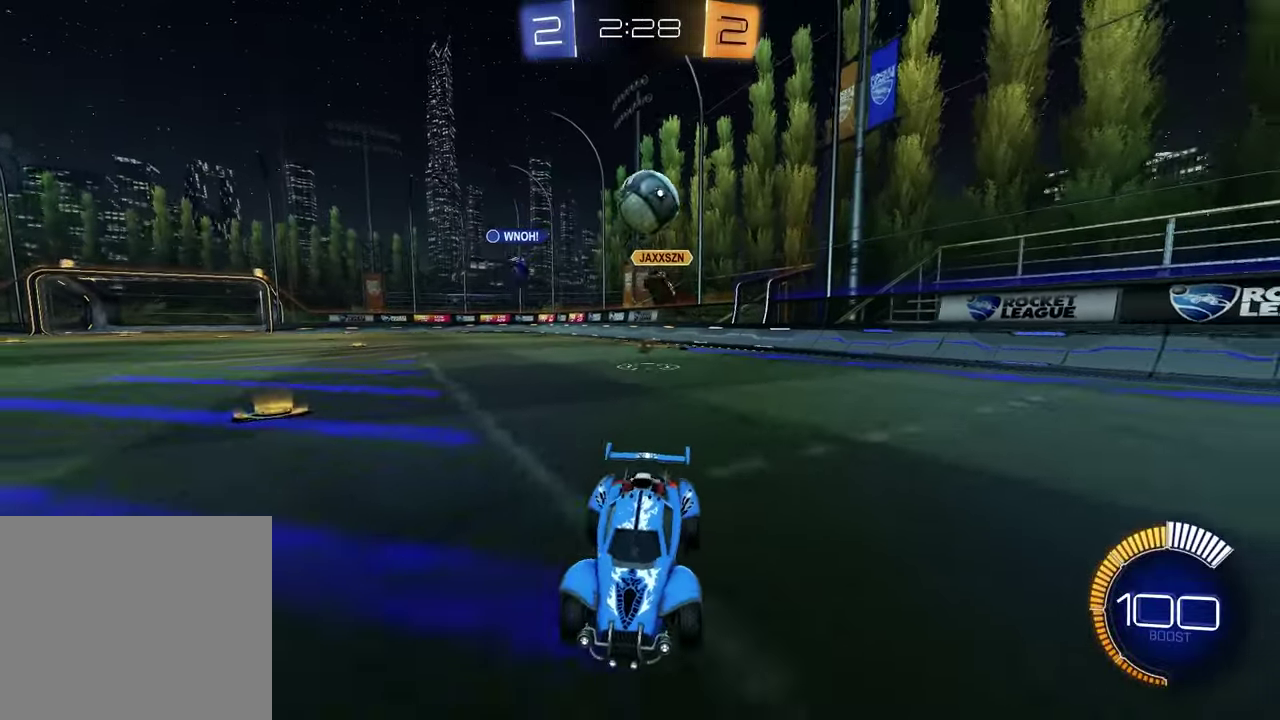
{"buttons": [], "left_stick": "center", "right_stick": "center", "events": [[50, "left_stick", "center"], [250, "left_stick", "left"], [333, "R2", "up"], [367, "left_stick", "center"]]}
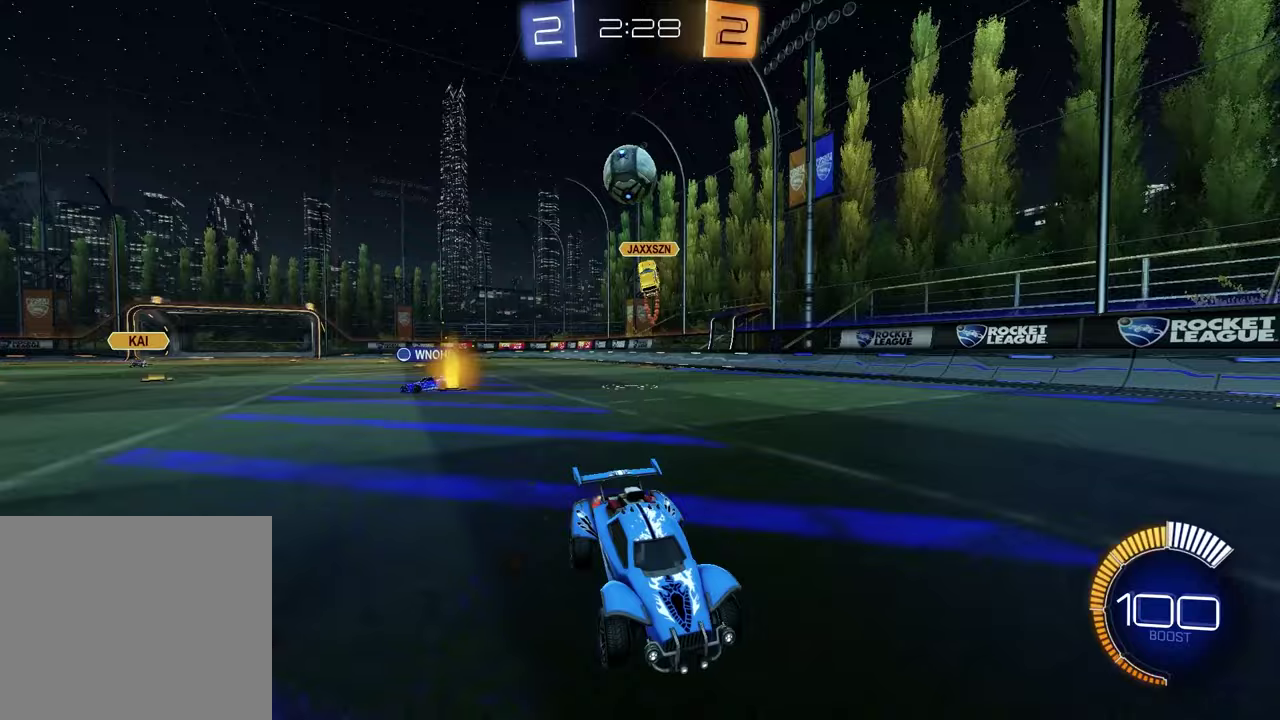
{"buttons": ["L2"], "left_stick": "down", "right_stick": "center", "events": [[100, "left_stick", "up-right"], [317, "left_stick", "center"], [400, "L2", "down"], [400, "left_stick", "down-right"], [467, "left_stick", "down"]]}
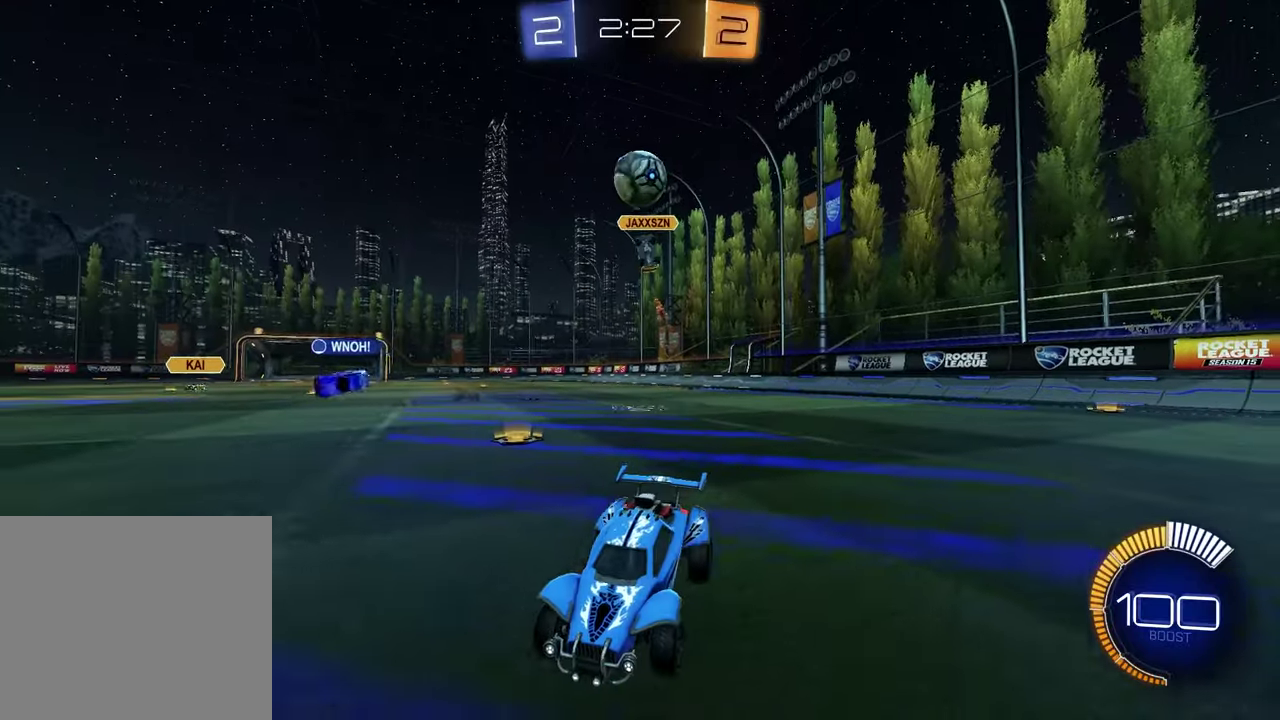
{"buttons": [], "left_stick": "down", "right_stick": "center", "events": [[33, "CROSS", "down"], [33, "R2", "down"], [200, "CROSS", "up"], [200, "L2", "up"], [217, "left_stick", "center"], [250, "CROSS", "down"], [300, "left_stick", "down"], [383, "CROSS", "up"], [383, "R2", "up"]]}
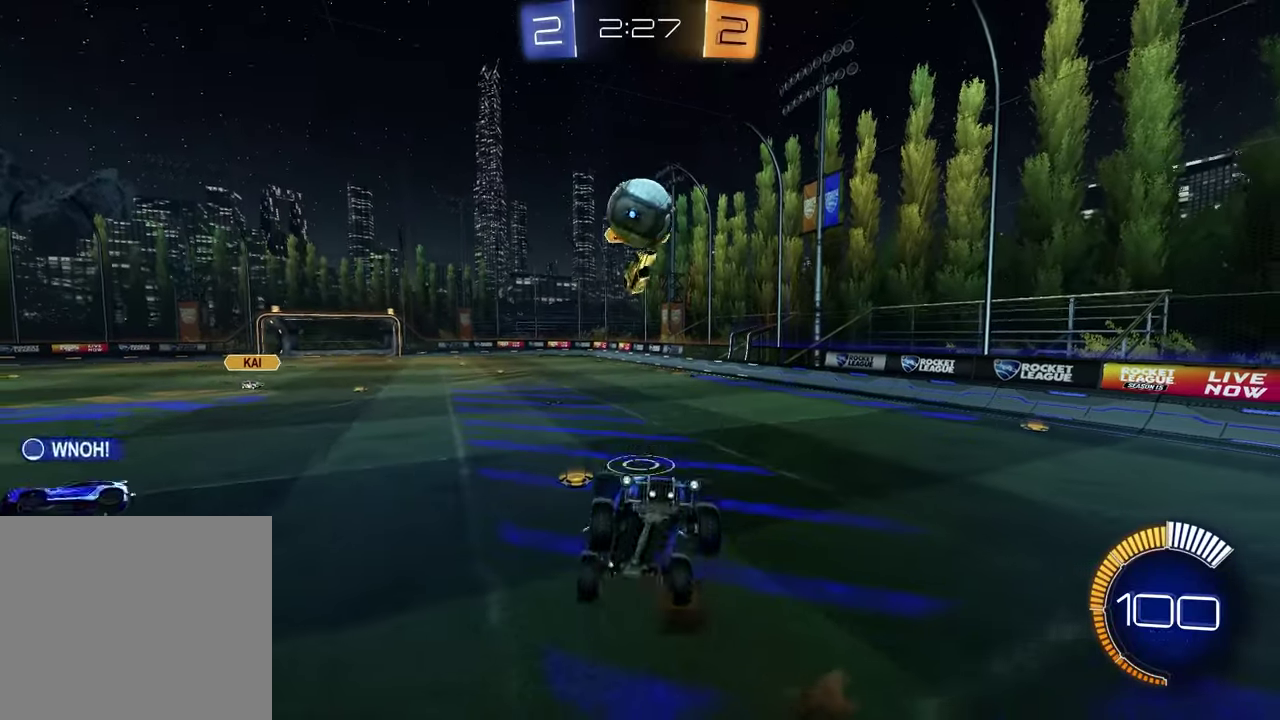
{"buttons": ["SQUARE", "R1", "R2"], "left_stick": "up-right", "right_stick": "center", "events": [[183, "left_stick", "down-left"], [383, "left_stick", "left"], [400, "R2", "down"], [467, "R1", "down"], [467, "SQUARE", "down"], [500, "left_stick", "up-right"]]}
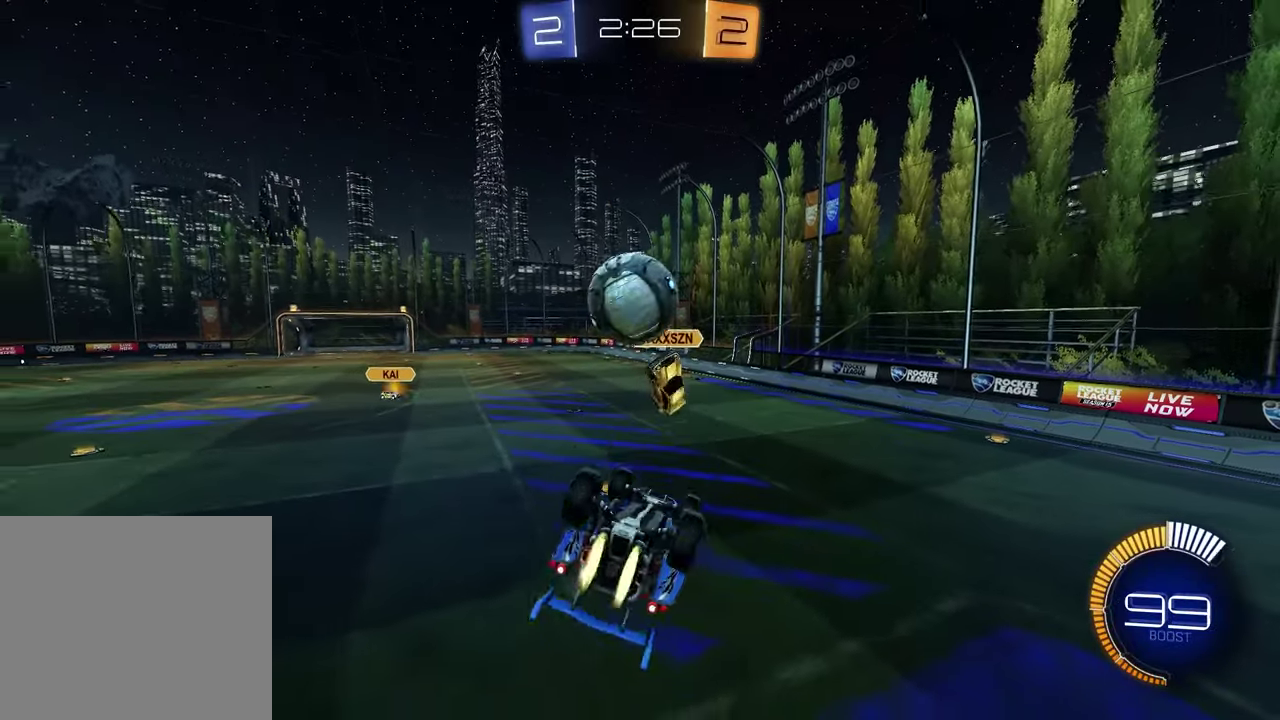
{"buttons": ["R2"], "left_stick": "left", "right_stick": "center", "events": [[117, "R1", "up"], [150, "left_stick", "right"], [200, "left_stick", "down-right"], [300, "SQUARE", "up"], [300, "left_stick", "down-left"], [417, "left_stick", "left"]]}
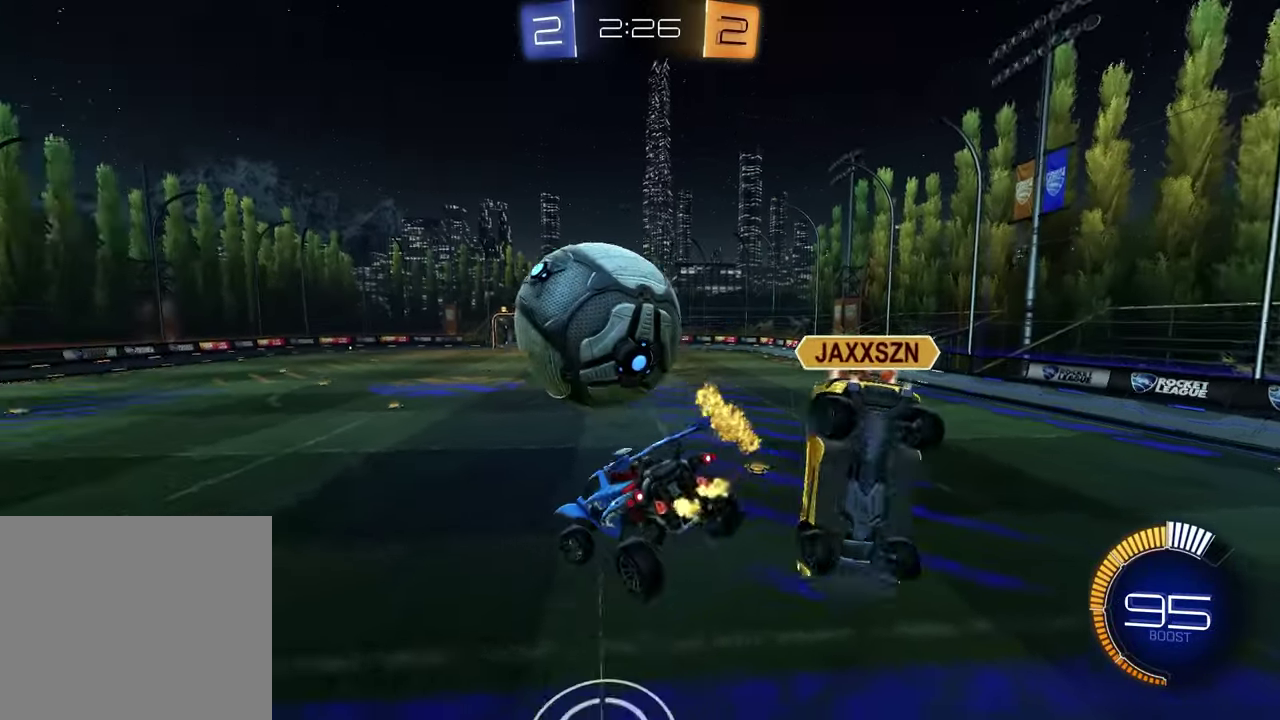
{"buttons": ["R2"], "left_stick": "up-right", "right_stick": "center", "events": [[33, "R1", "down"], [83, "left_stick", "down-right"], [217, "left_stick", "center"], [300, "R1", "up"], [500, "left_stick", "up-right"]]}
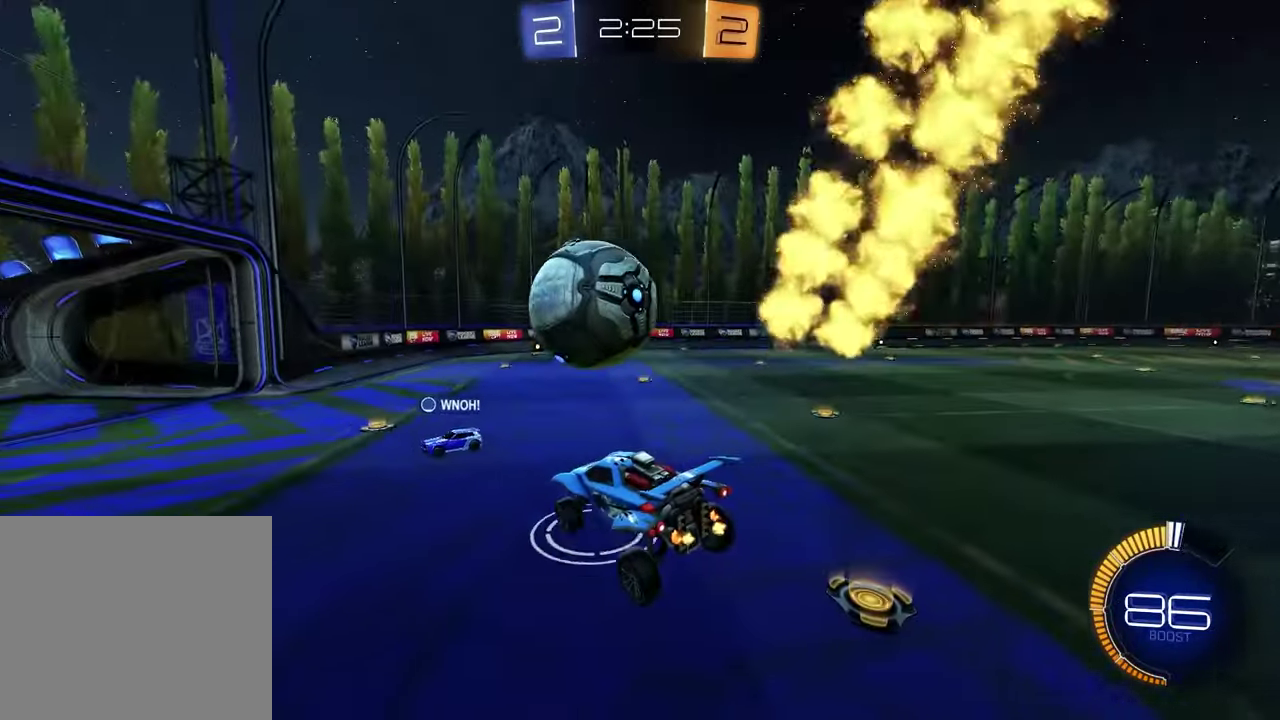
{"buttons": ["R1", "R2"], "left_stick": "up-right", "right_stick": "center", "events": [[133, "R1", "down"], [217, "left_stick", "center"], [350, "left_stick", "up-right"]]}
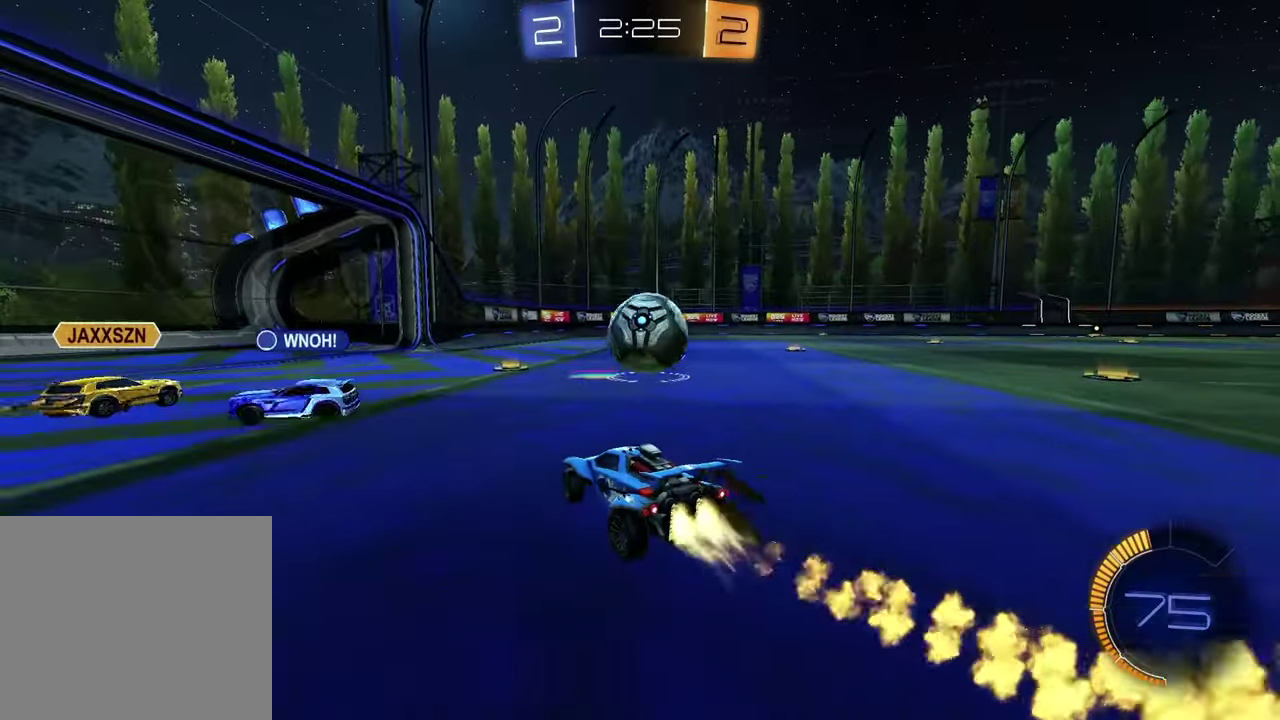
{"buttons": ["CROSS", "L1", "R1", "R2"], "left_stick": "left", "right_stick": "center", "events": [[150, "left_stick", "center"], [267, "left_stick", "up-right"], [367, "CROSS", "down"], [383, "left_stick", "down-left"], [417, "L1", "down"], [500, "left_stick", "left"]]}
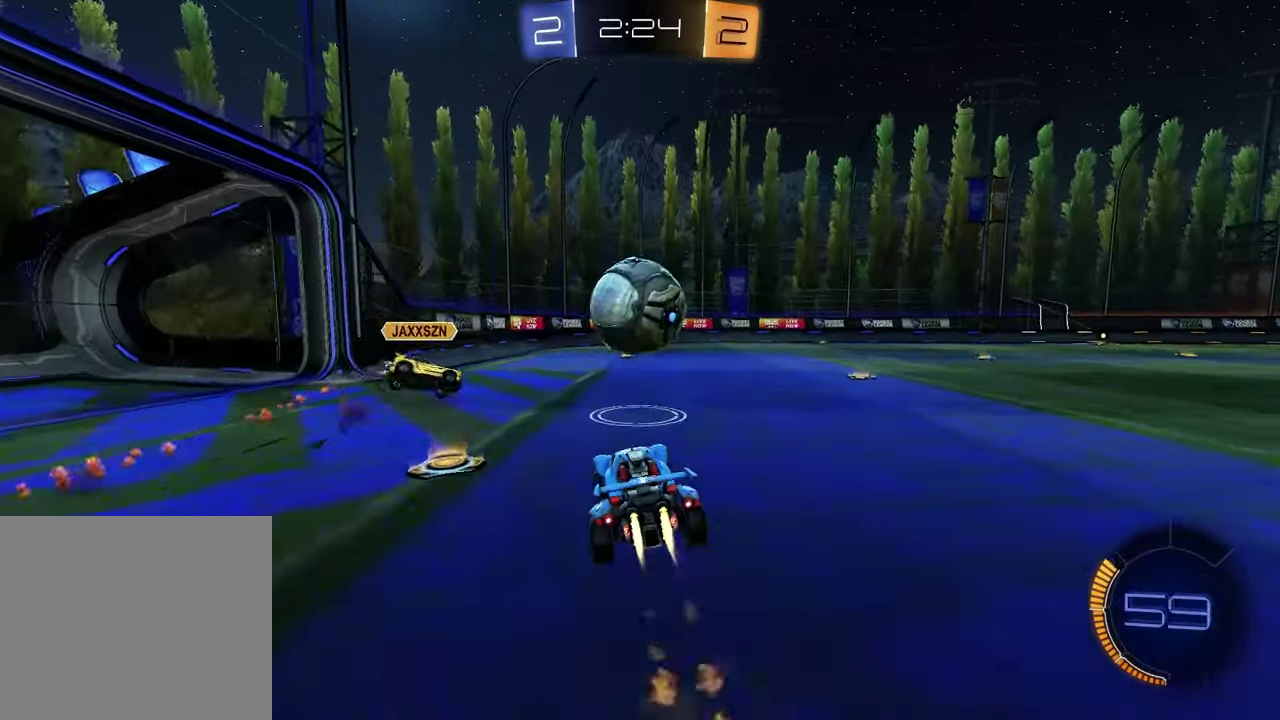
{"buttons": ["R2"], "left_stick": "down", "right_stick": "center", "events": [[83, "CROSS", "up"], [200, "left_stick", "down-left"], [233, "CROSS", "down"], [300, "left_stick", "up-right"], [400, "CROSS", "up"], [400, "L1", "up"], [400, "R1", "up"], [433, "left_stick", "down-right"], [483, "left_stick", "down"]]}
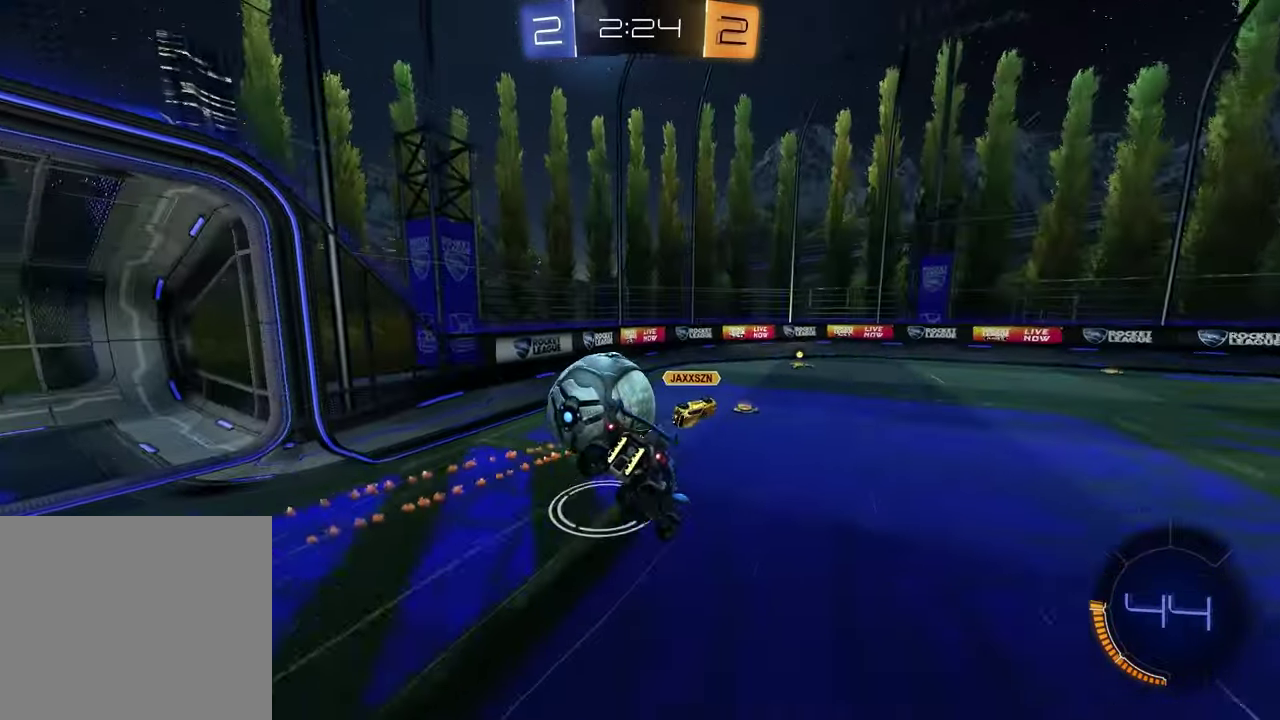
{"buttons": ["SQUARE", "R2"], "left_stick": "down-right", "right_stick": "center", "events": [[117, "SQUARE", "down"], [150, "left_stick", "down-right"], [233, "R1", "down"], [400, "R1", "up"]]}
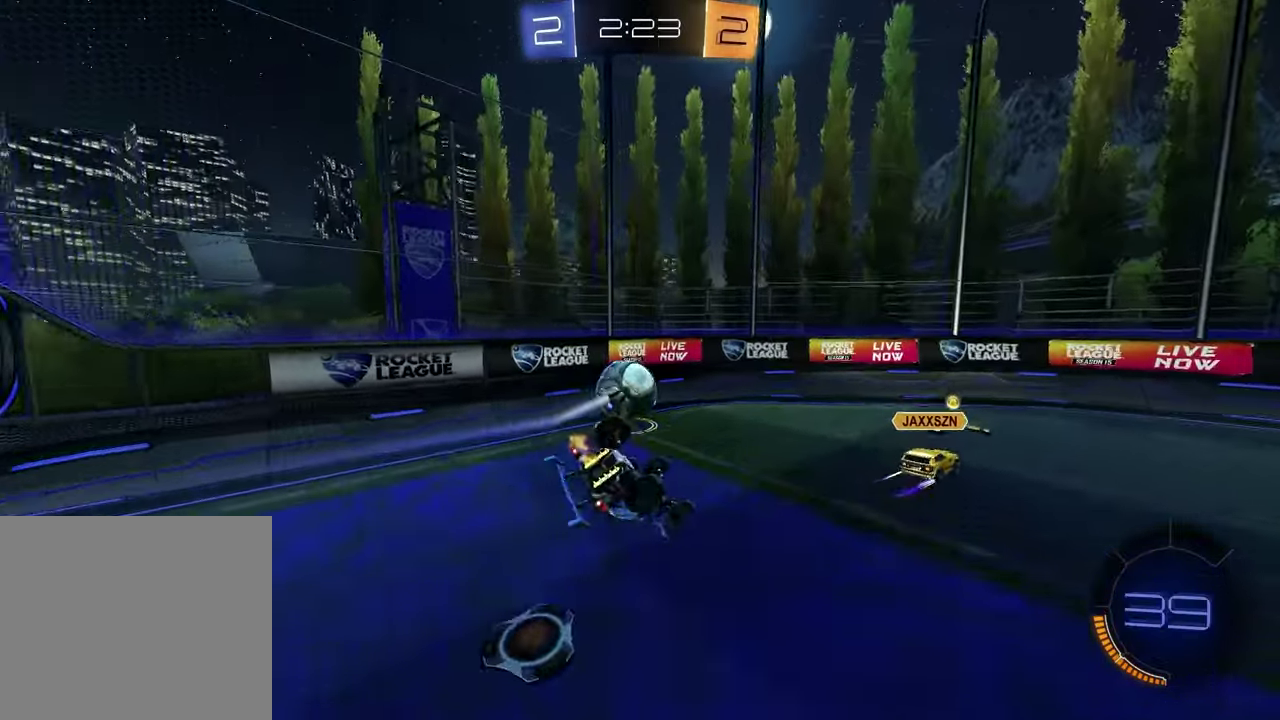
{"buttons": ["R2"], "left_stick": "up-right", "right_stick": "center"}
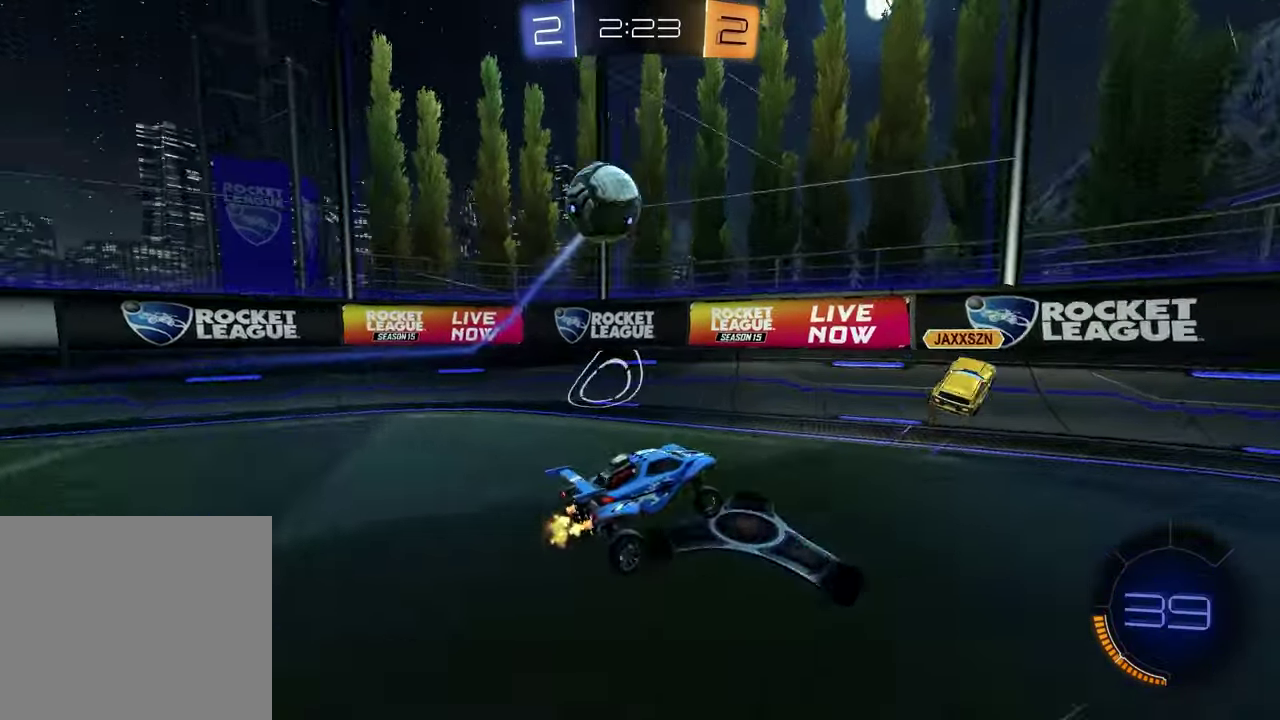
{"buttons": ["R1", "R2"], "left_stick": "left", "right_stick": "center"}
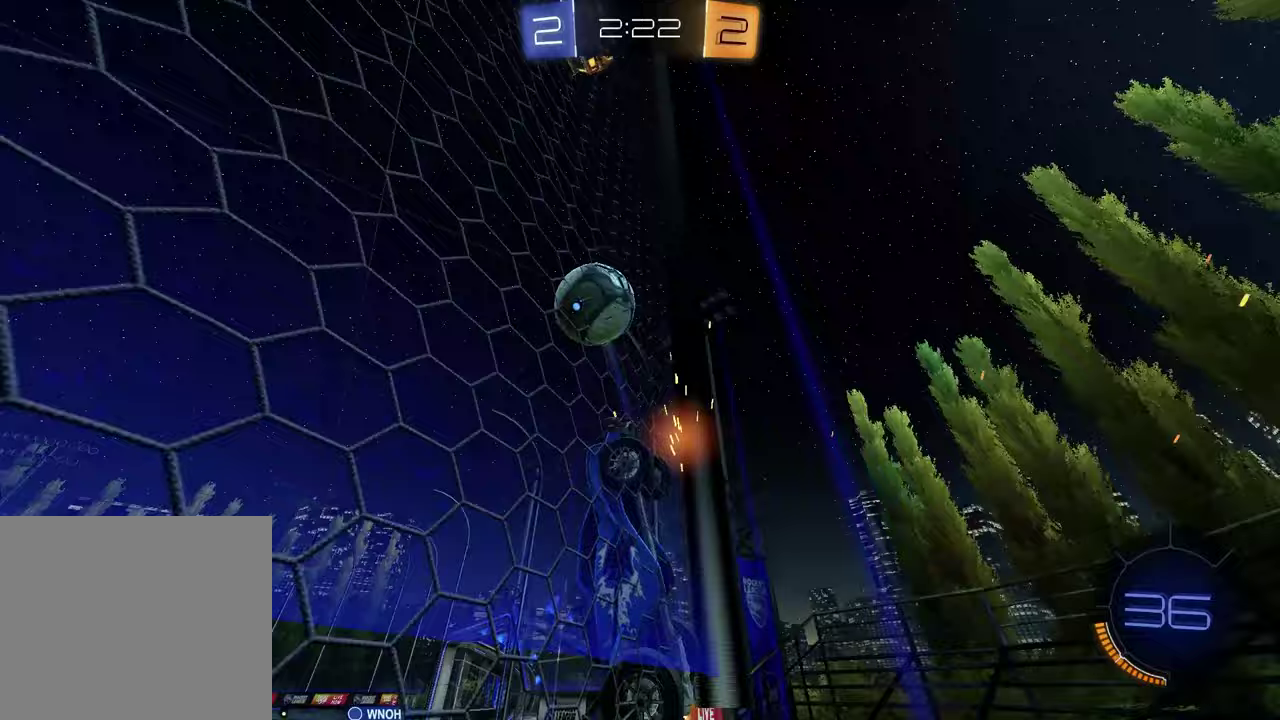
{"buttons": ["R2"], "left_stick": "right", "right_stick": "center", "events": [[150, "left_stick", "center"], [283, "left_stick", "left"], [333, "left_stick", "center"], [417, "R1", "up"], [433, "left_stick", "right"]]}
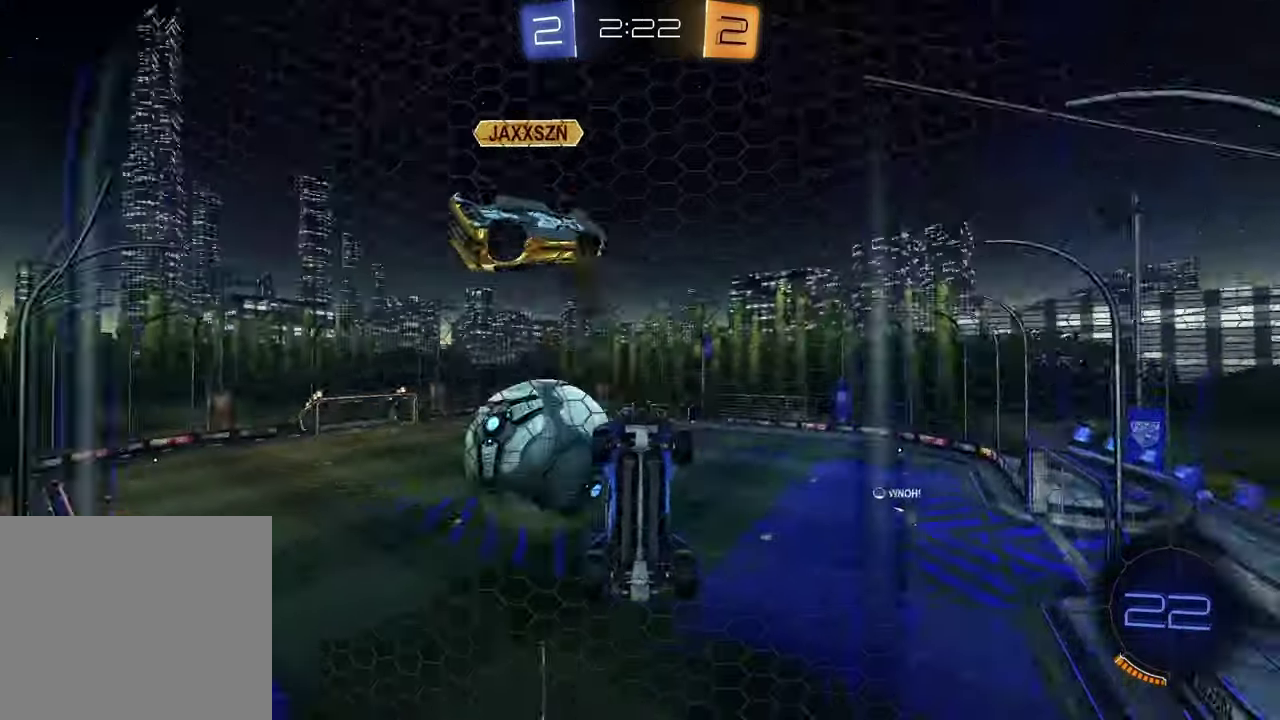
{"buttons": ["L1", "R2"], "left_stick": "right", "right_stick": "center", "events": [[100, "left_stick", "left"], [233, "left_stick", "center"], [283, "left_stick", "right"], [450, "L1", "down"]]}
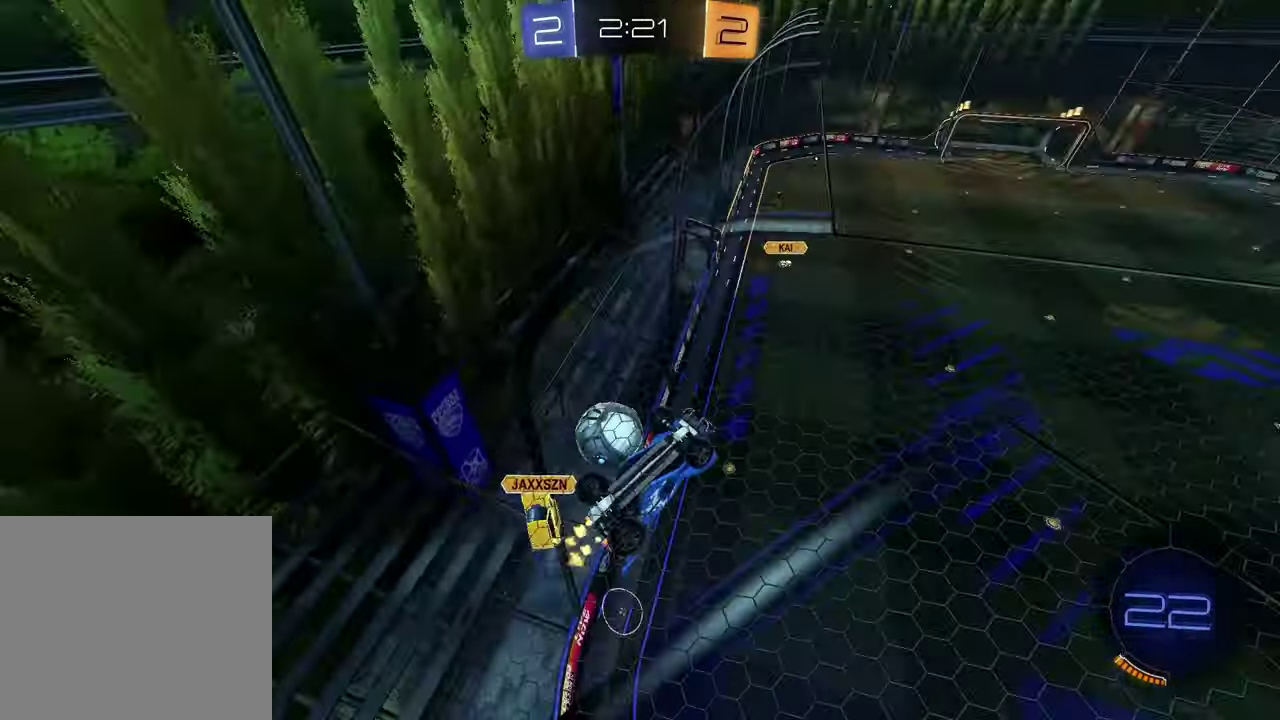
{"buttons": ["R2"], "left_stick": "down-left", "right_stick": "center", "events": [[83, "L1", "up"], [150, "left_stick", "down-right"], [167, "L2", "down"], [217, "R2", "up"], [267, "CROSS", "down"], [267, "R2", "down"], [300, "left_stick", "down-left"], [333, "L2", "up"], [367, "left_stick", "center"], [383, "CROSS", "up"], [500, "left_stick", "down-left"]]}
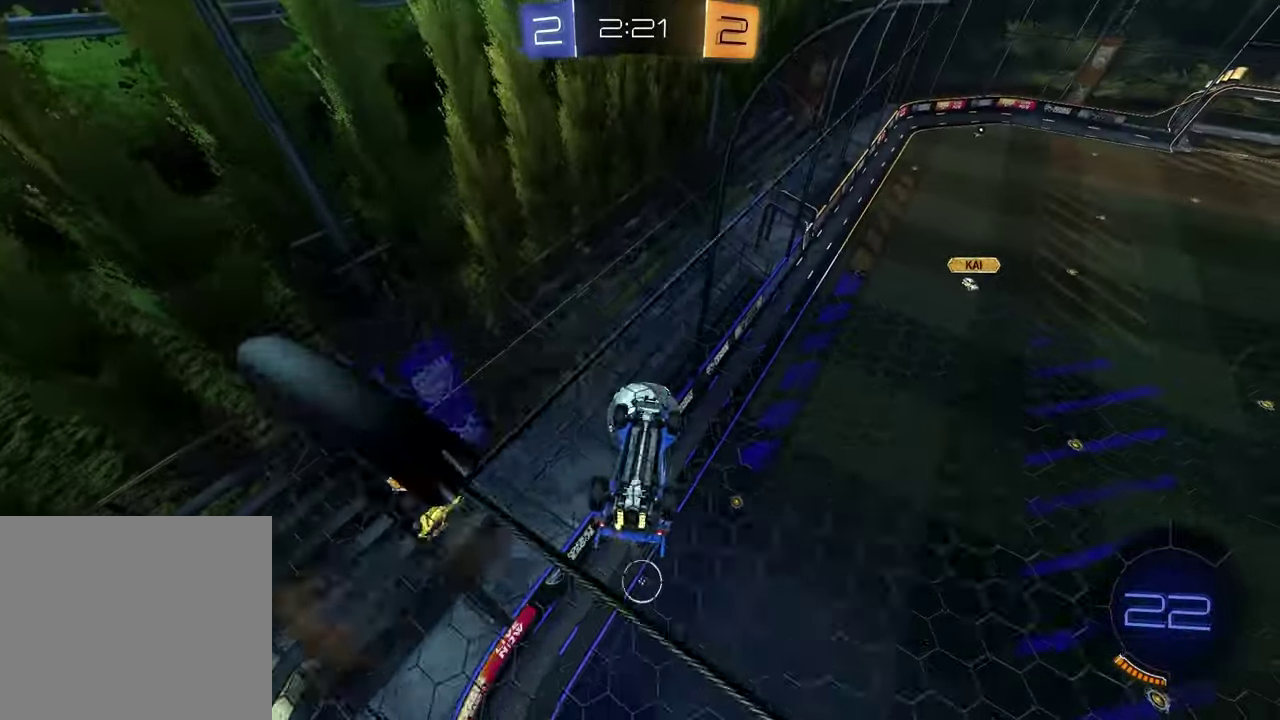
{"buttons": ["R1", "R2"], "left_stick": "center", "right_stick": "center", "events": [[100, "left_stick", "center"], [117, "R1", "down"], [183, "left_stick", "down-left"], [317, "left_stick", "center"]]}
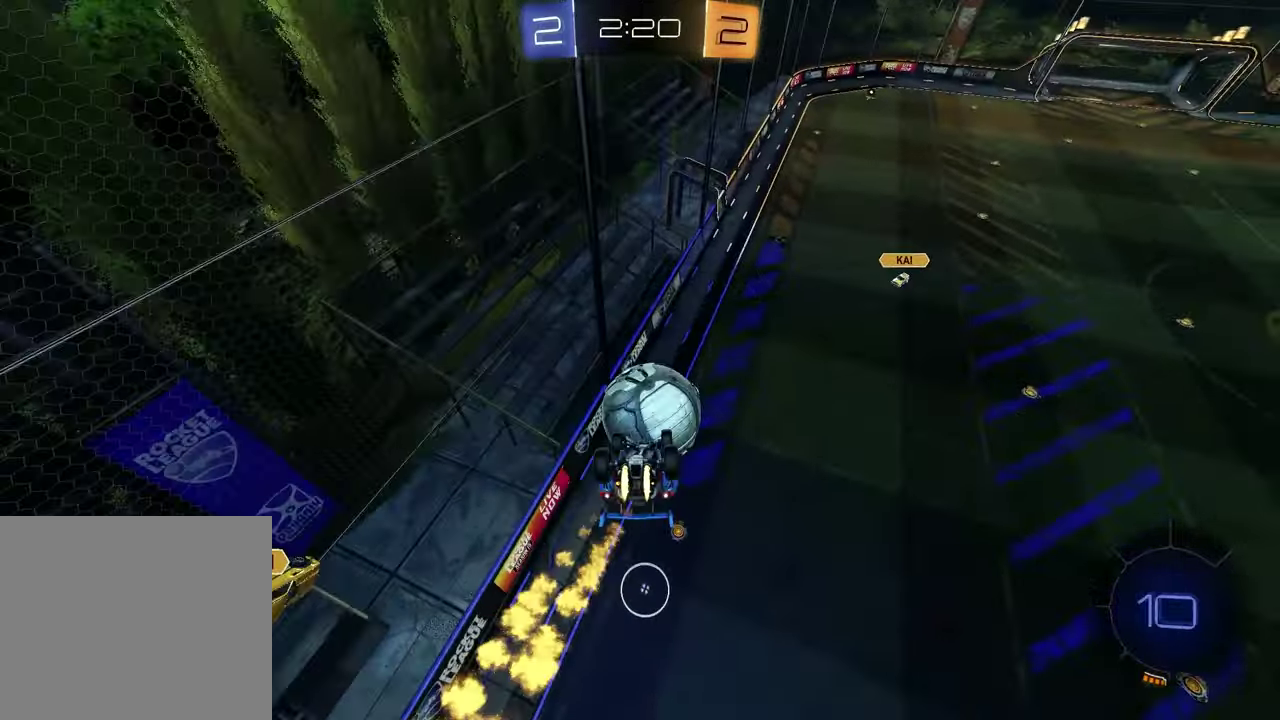
{"buttons": [], "left_stick": "down-left", "right_stick": "center", "events": [[183, "left_stick", "up-right"], [200, "CROSS", "down"], [233, "left_stick", "up"], [333, "CROSS", "up"], [333, "R1", "up"], [367, "left_stick", "center"], [400, "R2", "up"], [417, "left_stick", "down-left"]]}
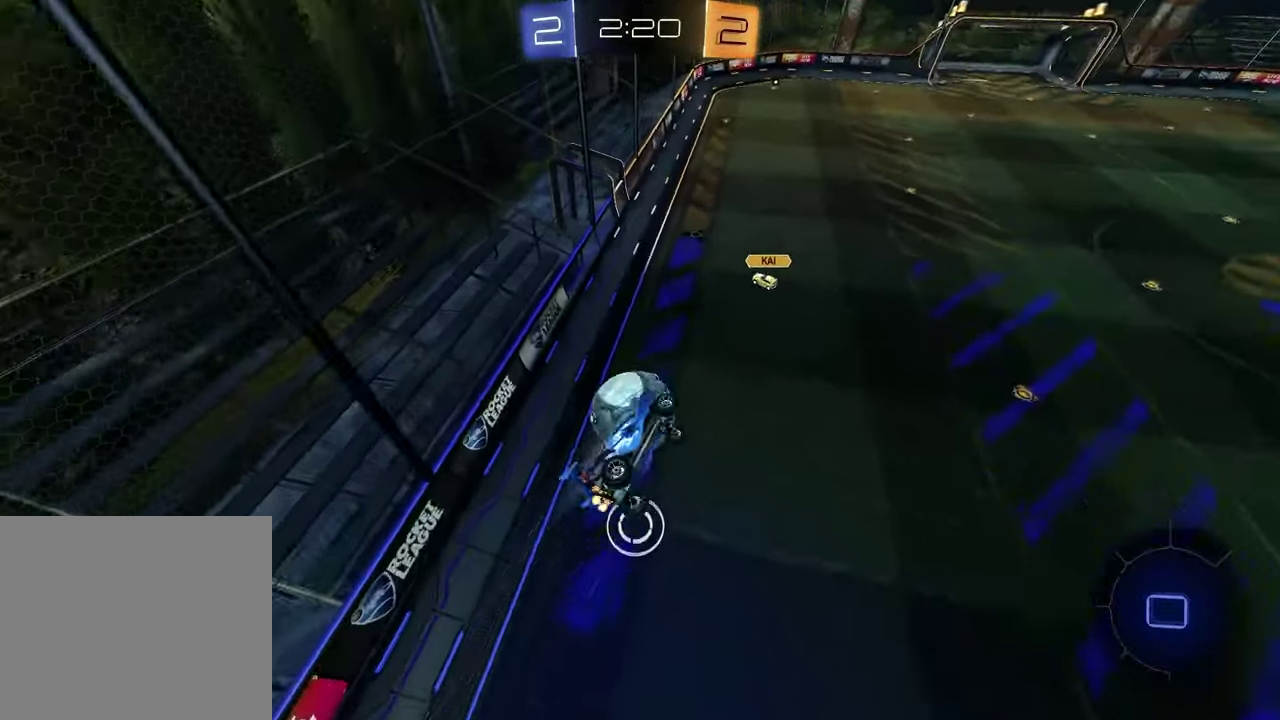
{"buttons": ["SQUARE", "R2"], "left_stick": "up", "right_stick": "center", "events": [[150, "R2", "down"], [233, "left_stick", "left"], [483, "SQUARE", "down"], [483, "left_stick", "up"]]}
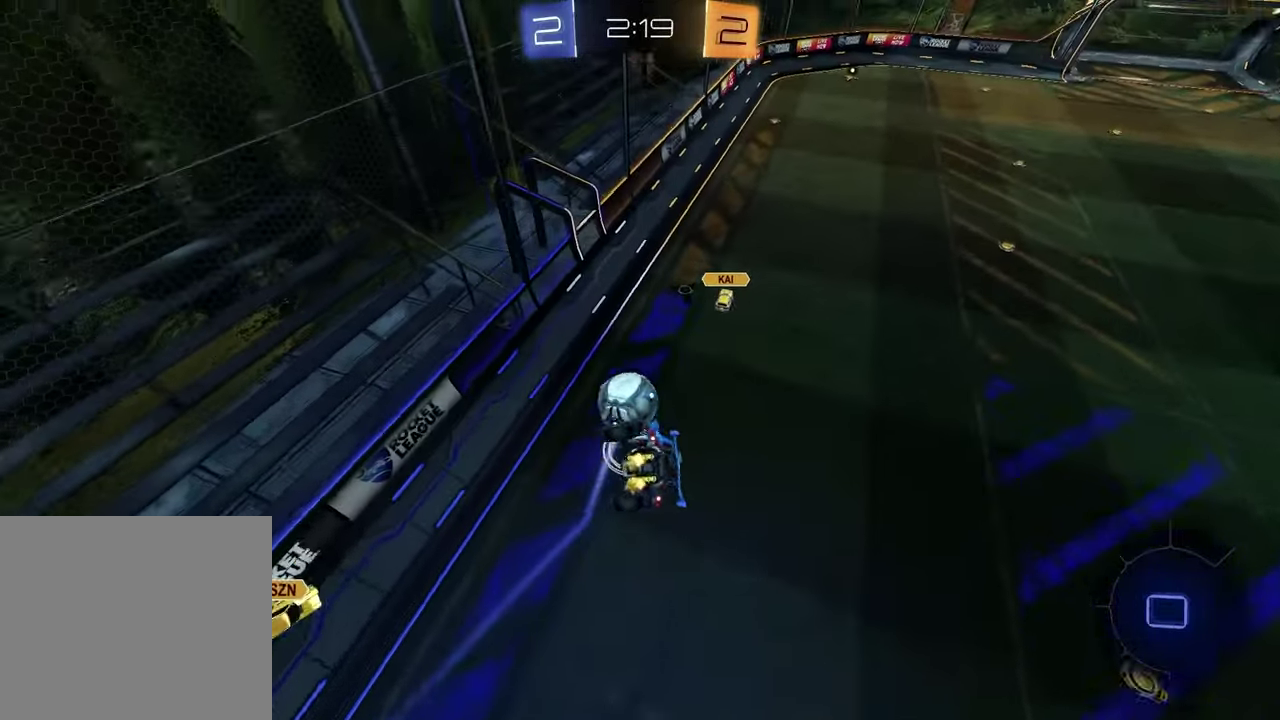
{"buttons": ["L1", "R2"], "left_stick": "right", "right_stick": "center", "events": [[83, "left_stick", "up-left"], [250, "left_stick", "center"], [400, "left_stick", "right"], [500, "L1", "down"], [500, "SQUARE", "up"]]}